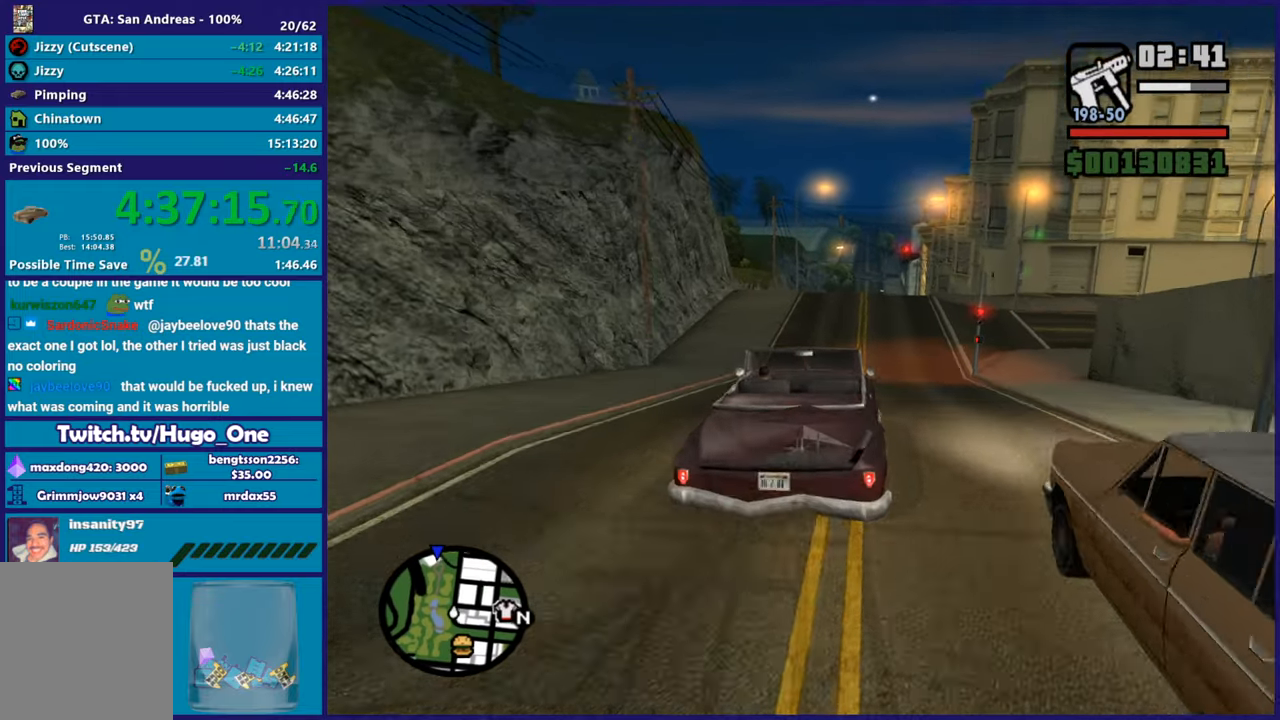
Gameplay with a controller (Xbox layout); each line is a JSON object with the inputs held at the frame after it. "button_events" lists button changes between this image and that frame as [ms after this image, input, new state], when the widget could be followed in between (sticks are given only as held states).
{"buttons": ["R2"], "left_stick": "center", "right_stick": "down-left", "button_events": []}
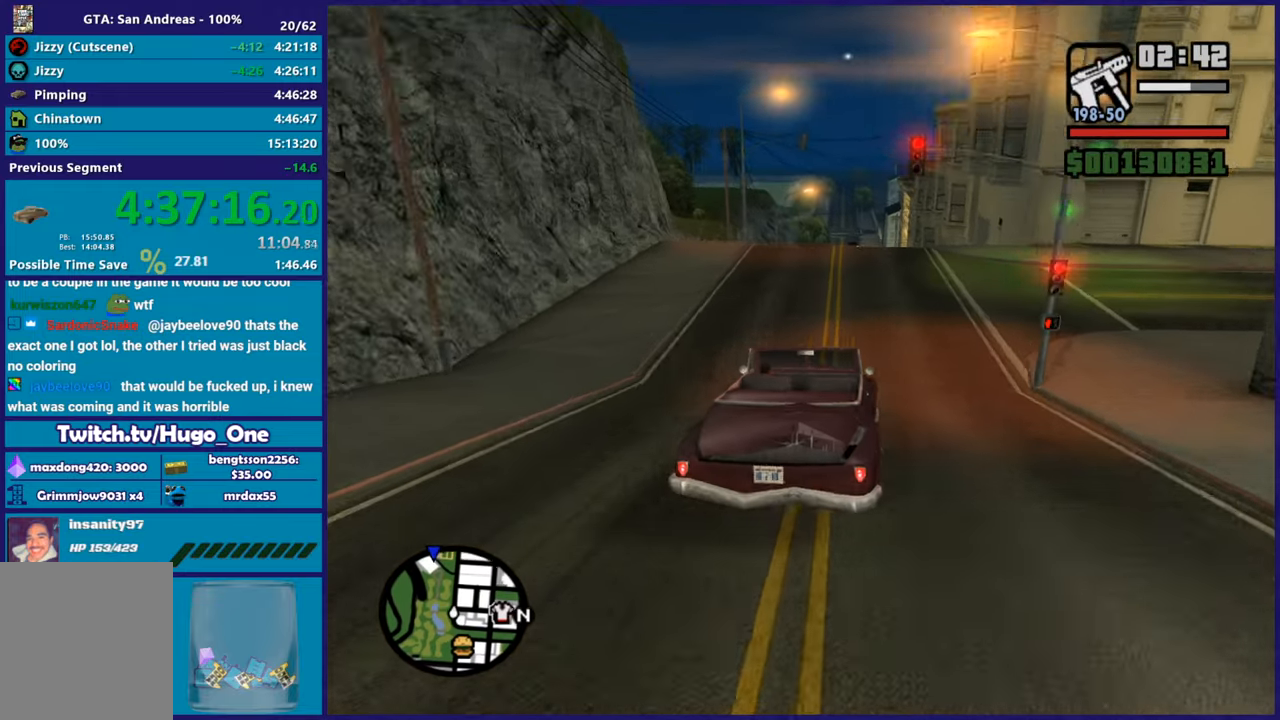
{"buttons": ["R2"], "left_stick": "center", "right_stick": "down-left", "button_events": []}
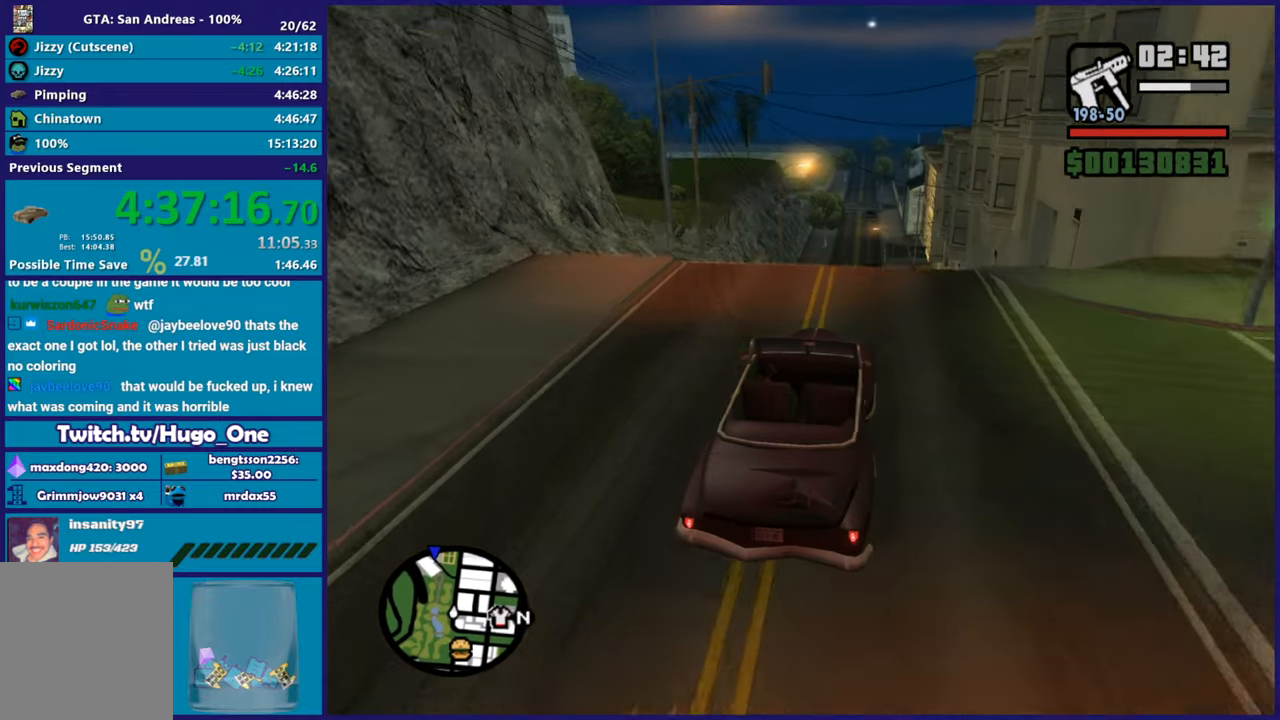
{"buttons": ["L2"], "left_stick": "center", "right_stick": "down-left", "button_events": [[200, "R2", "up"], [283, "L2", "down"]]}
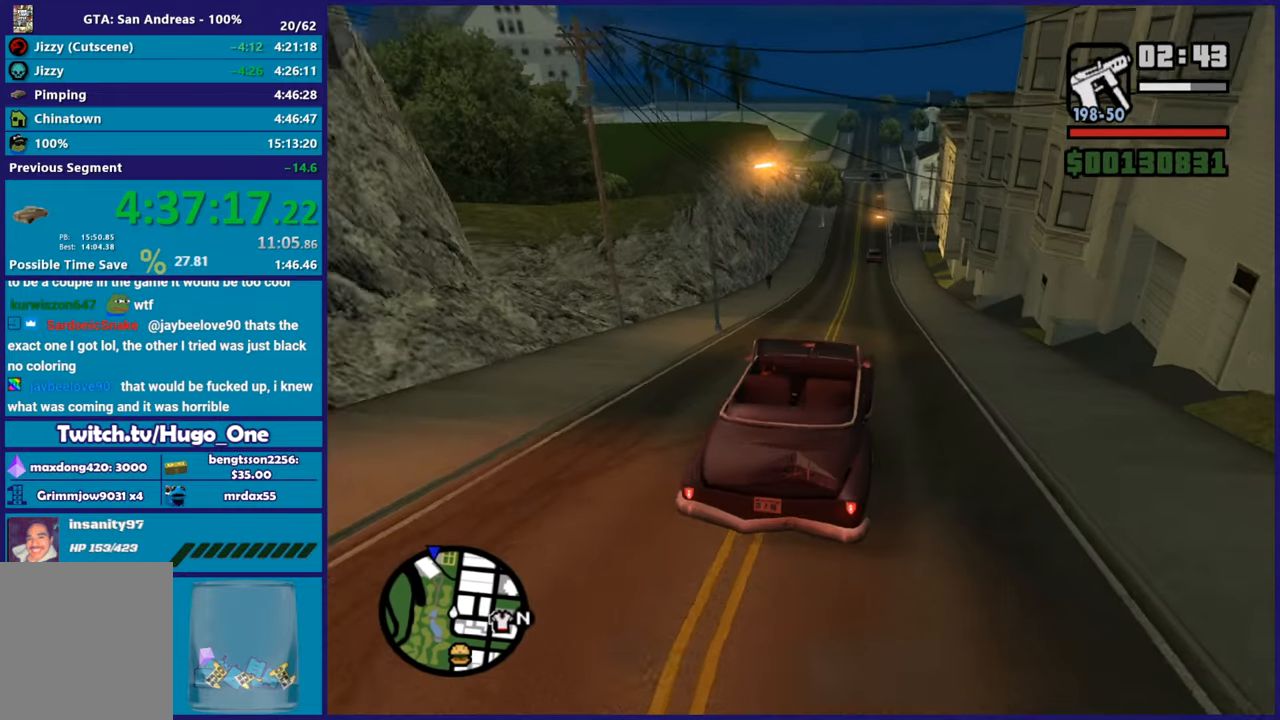
{"buttons": ["R2"], "left_stick": "center", "right_stick": "center", "button_events": [[384, "L2", "up"], [384, "R2", "down"]]}
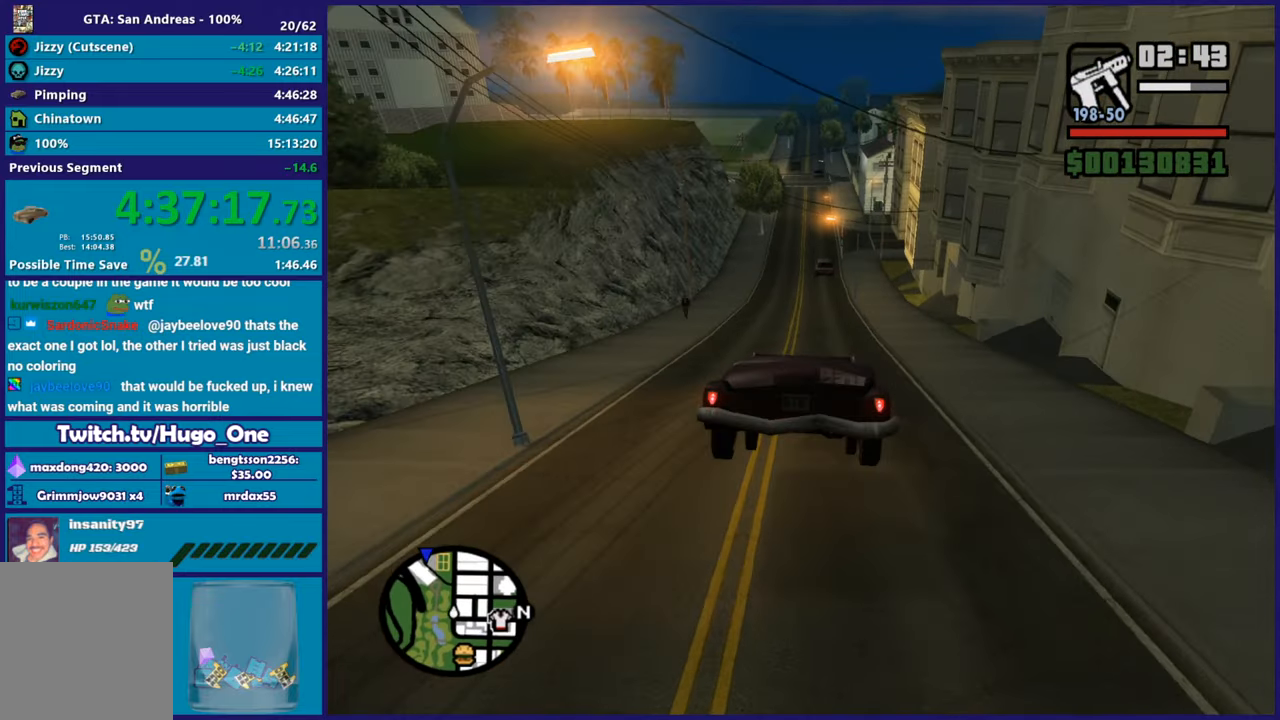
{"buttons": ["R2"], "left_stick": "center", "right_stick": "down-left", "button_events": []}
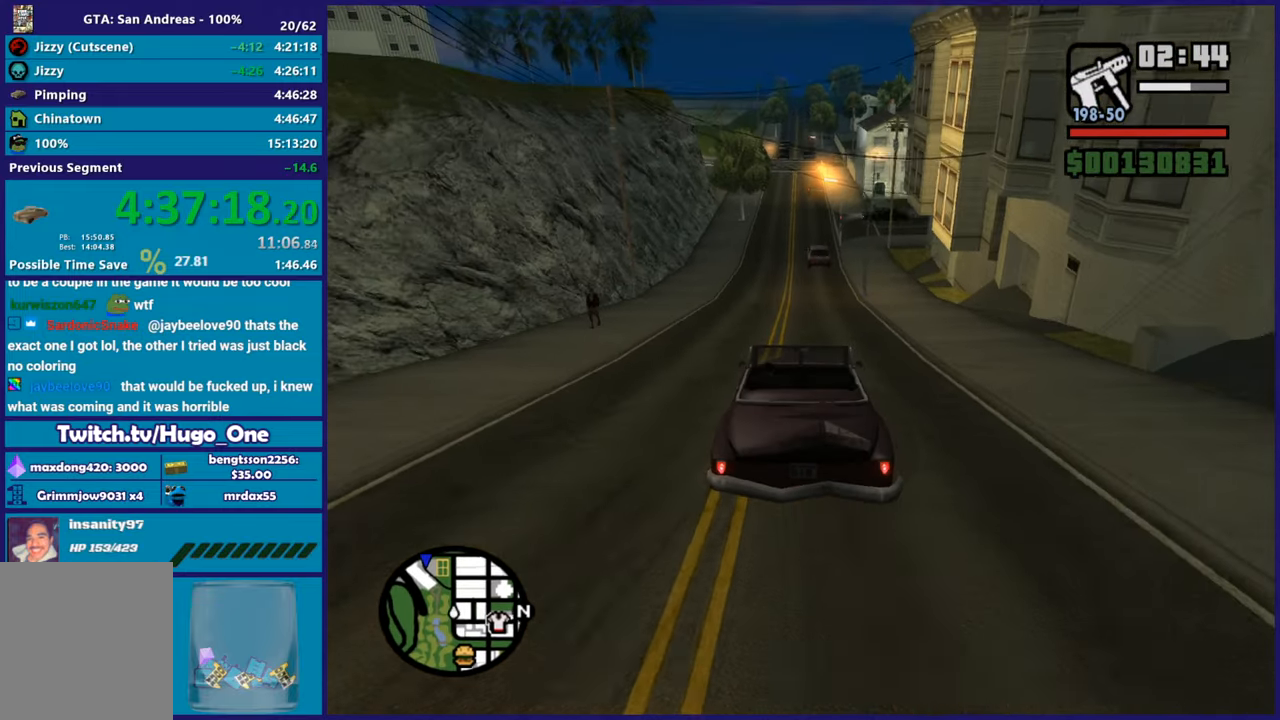
{"buttons": ["R2"], "left_stick": "center", "right_stick": "down-left", "button_events": []}
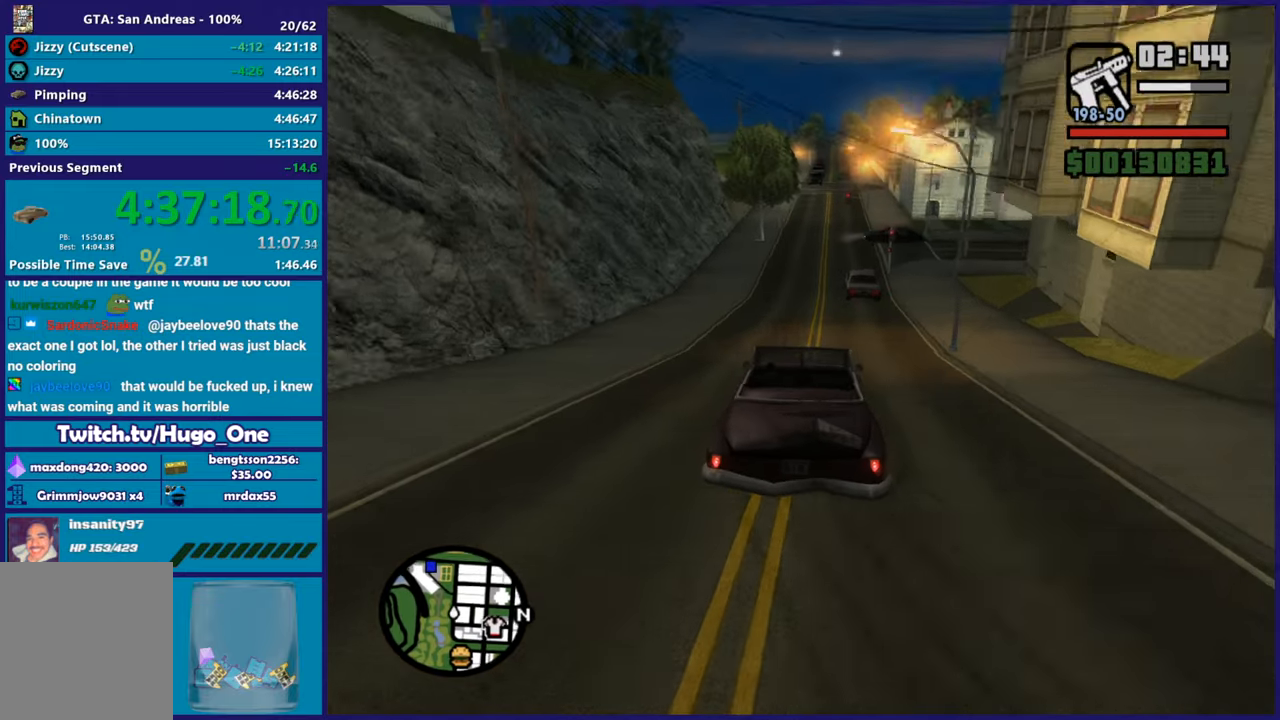
{"buttons": [], "left_stick": "left", "right_stick": "down-left", "button_events": [[133, "R2", "up"]]}